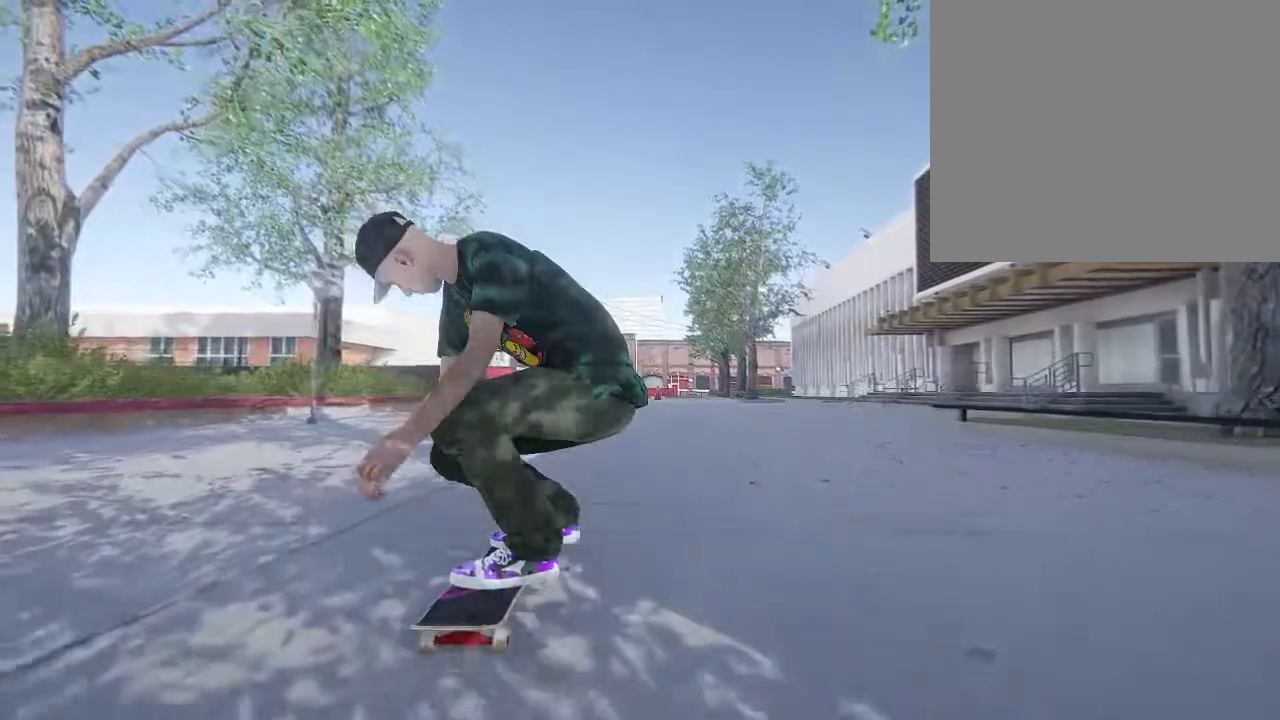
Gameplay with a controller (PlayStation layout); each line is a JSON object with the inputs held at the frame after it. "events" lists button and stick changes between this image and that frame as [ms after this image, input, new state], when the widget could be followed in between.
{"buttons": ["R2"], "left_stick": "down", "right_stick": "down", "events": [[283, "R2", "down"]]}
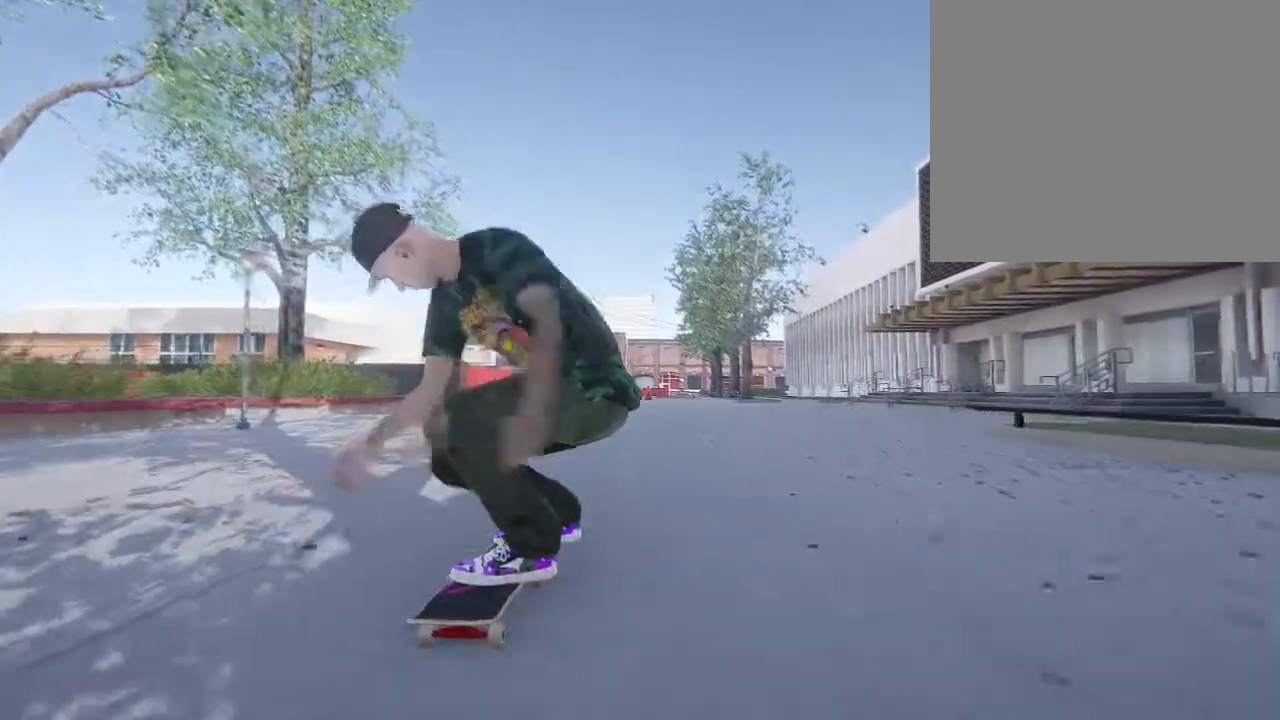
{"buttons": ["R2"], "left_stick": "down", "right_stick": "down", "events": []}
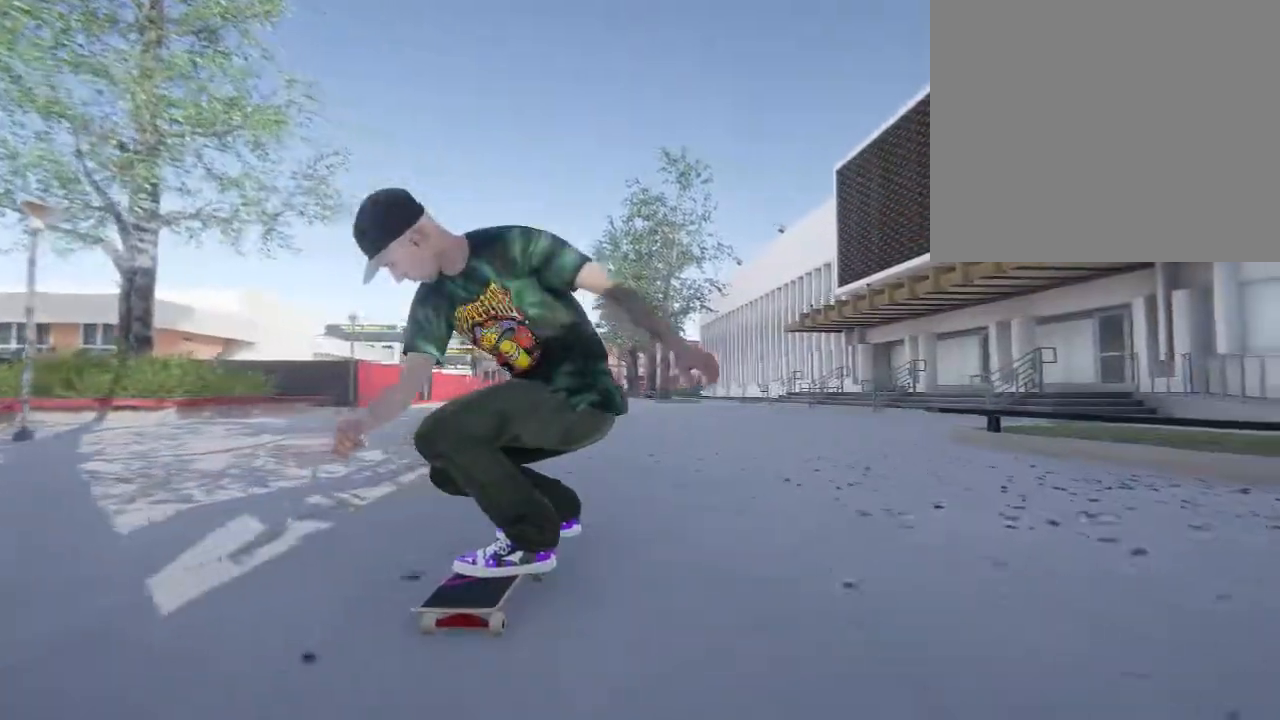
{"buttons": ["R2"], "left_stick": "down", "right_stick": "down", "events": []}
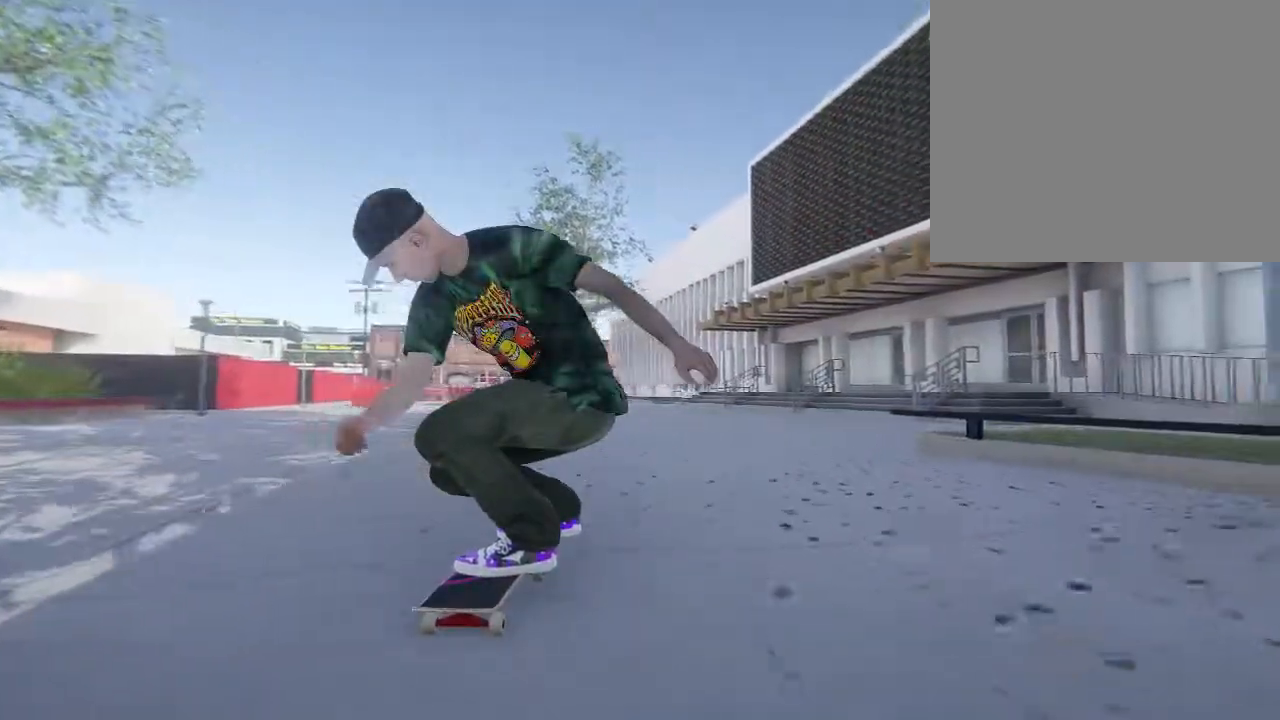
{"buttons": ["R2"], "left_stick": "down", "right_stick": "down", "events": []}
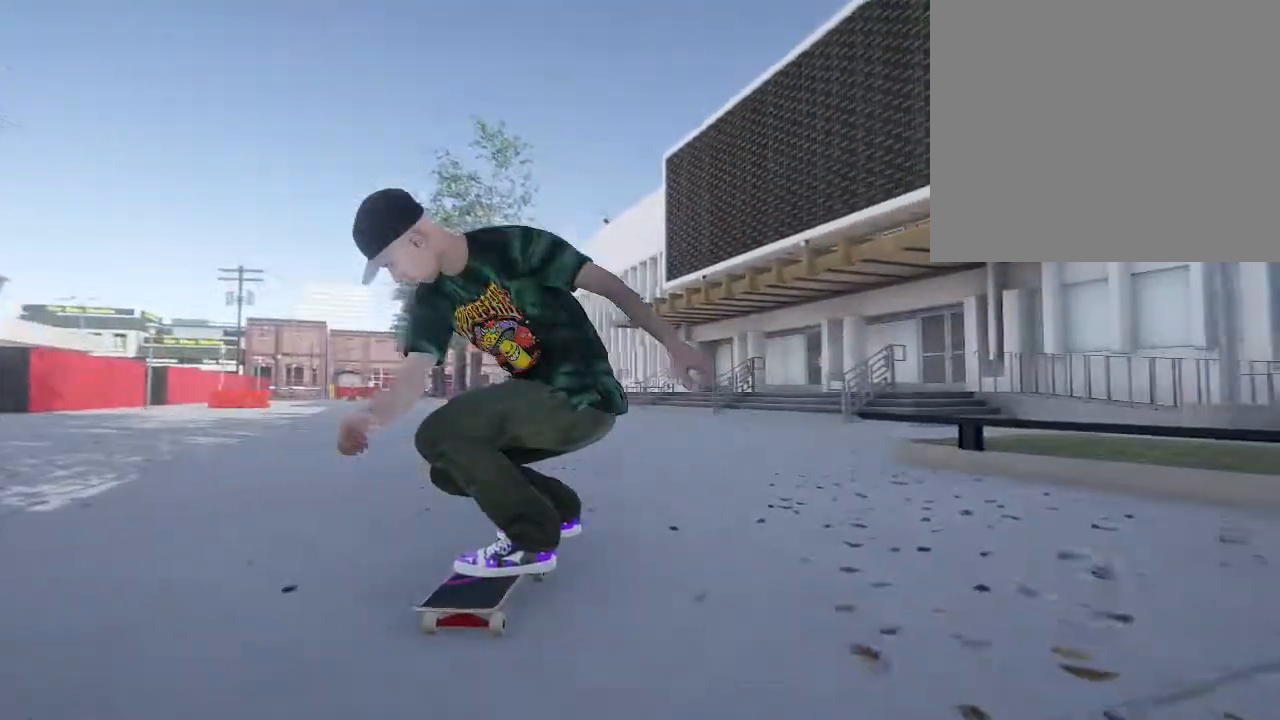
{"buttons": ["R2"], "left_stick": "down", "right_stick": "down", "events": []}
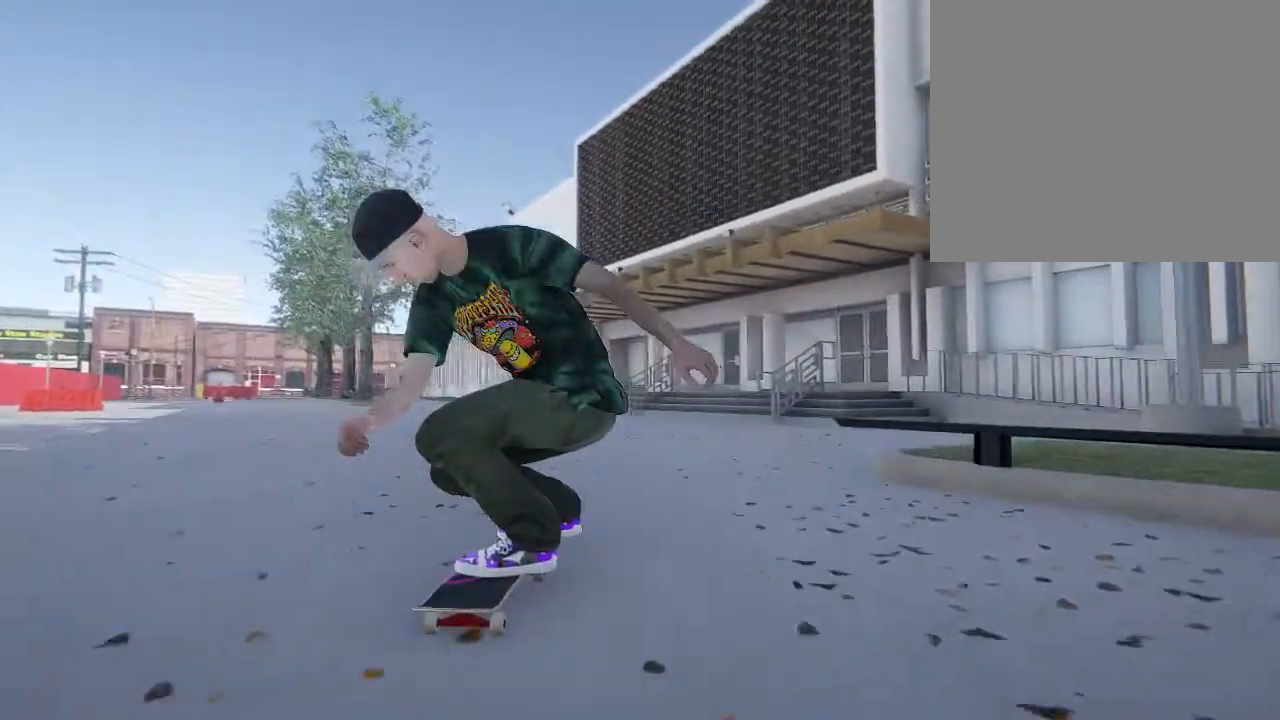
{"buttons": ["R2"], "left_stick": "down", "right_stick": "down", "events": []}
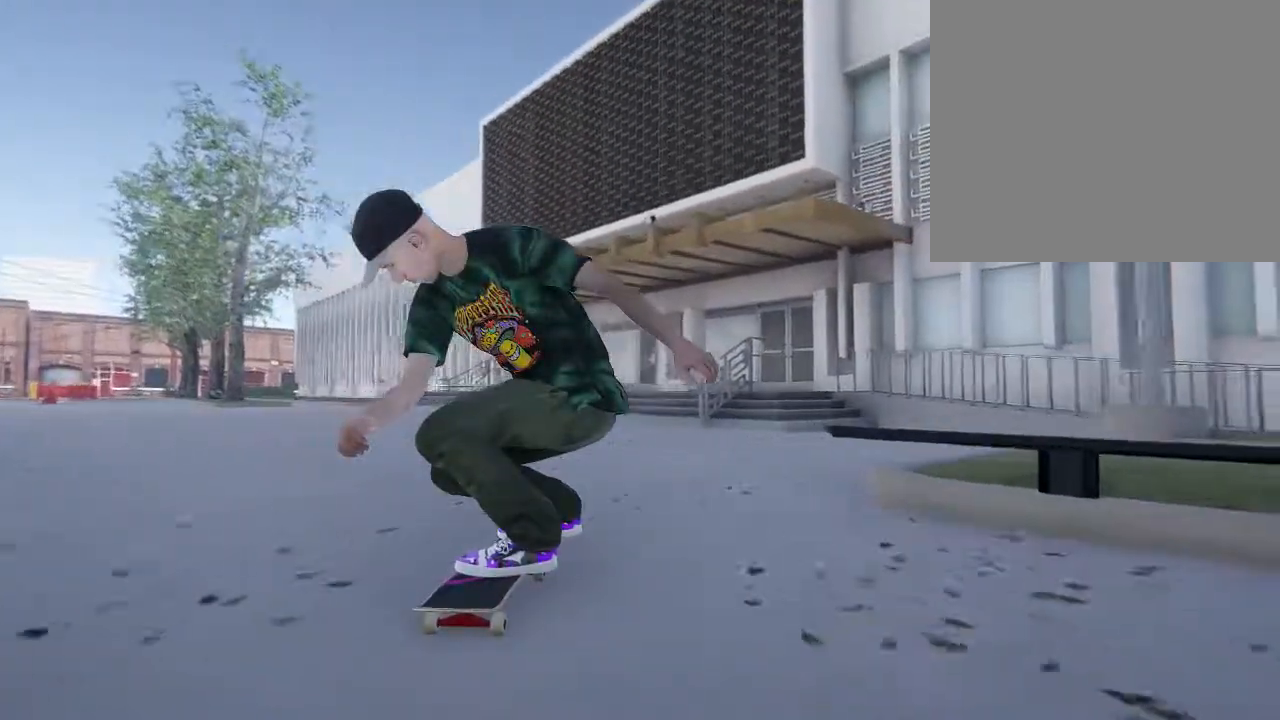
{"buttons": ["R2"], "left_stick": "down", "right_stick": "down", "events": []}
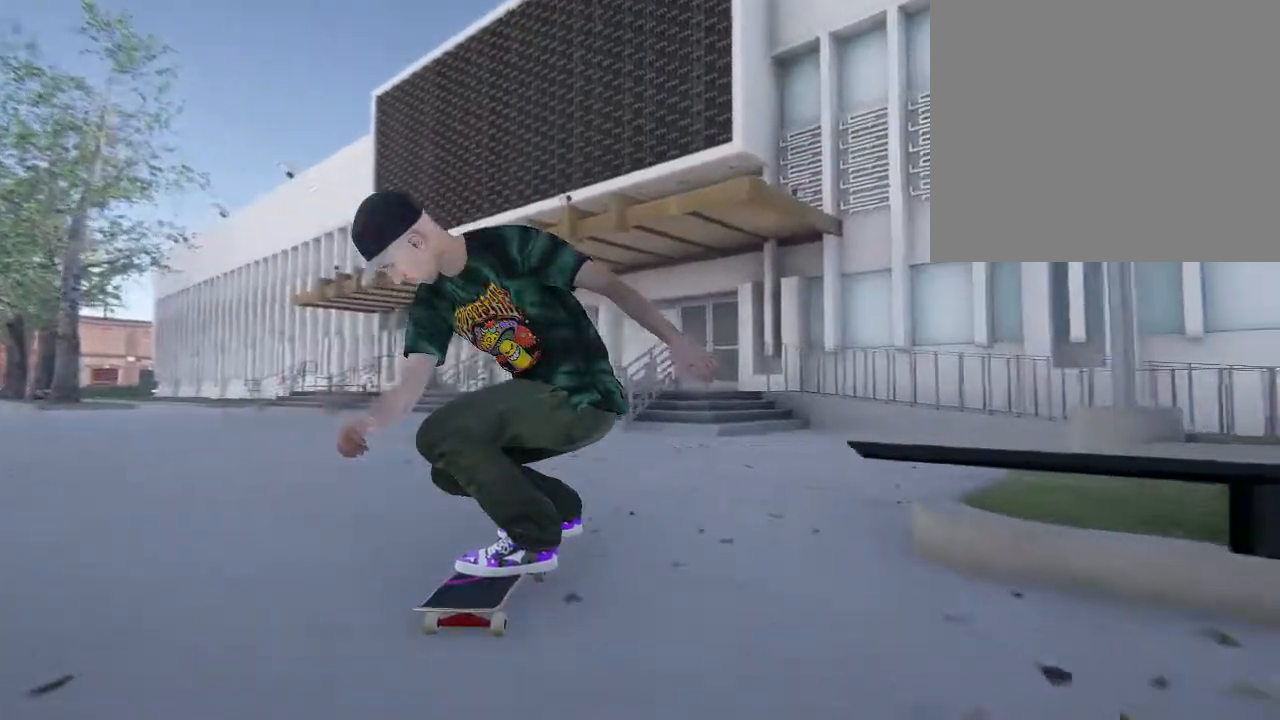
{"buttons": ["R2"], "left_stick": "center", "right_stick": "center", "events": [[467, "left_stick", "center"], [500, "right_stick", "center"]]}
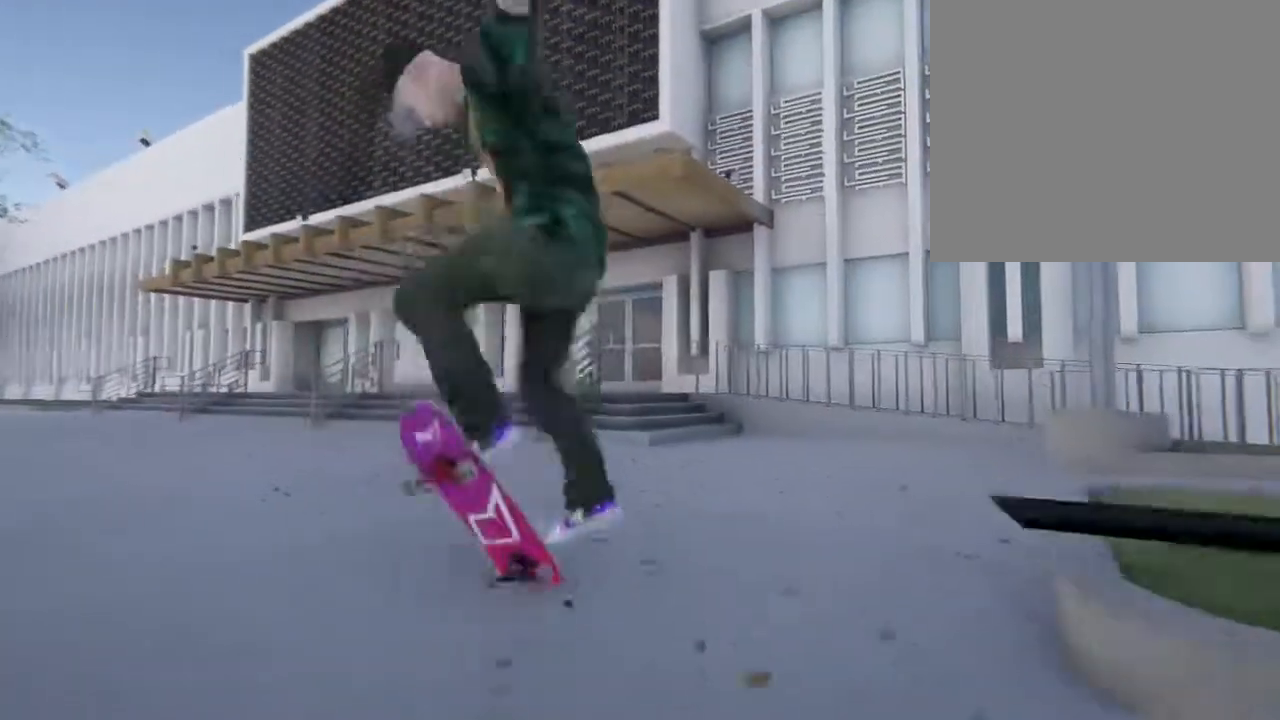
{"buttons": ["R2"], "left_stick": "center", "right_stick": "center", "events": []}
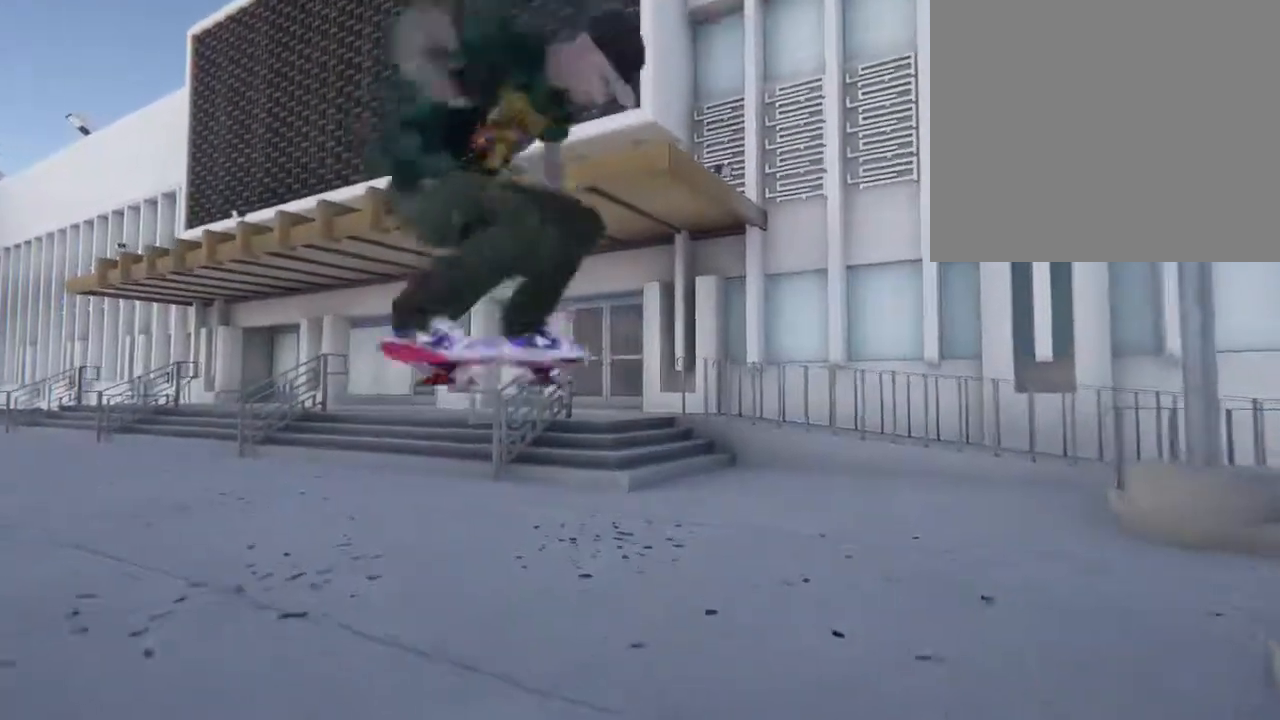
{"buttons": [], "left_stick": "center", "right_stick": "center", "events": [[367, "R2", "up"]]}
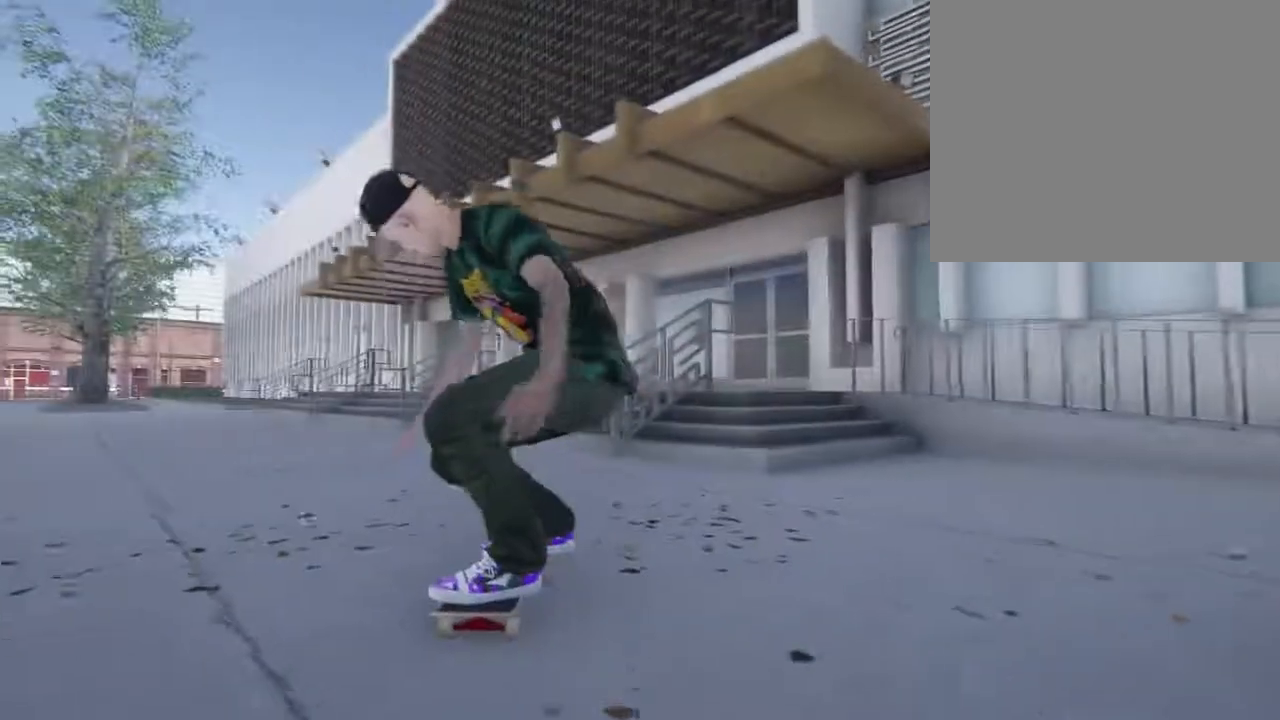
{"buttons": [], "left_stick": "center", "right_stick": "center", "events": []}
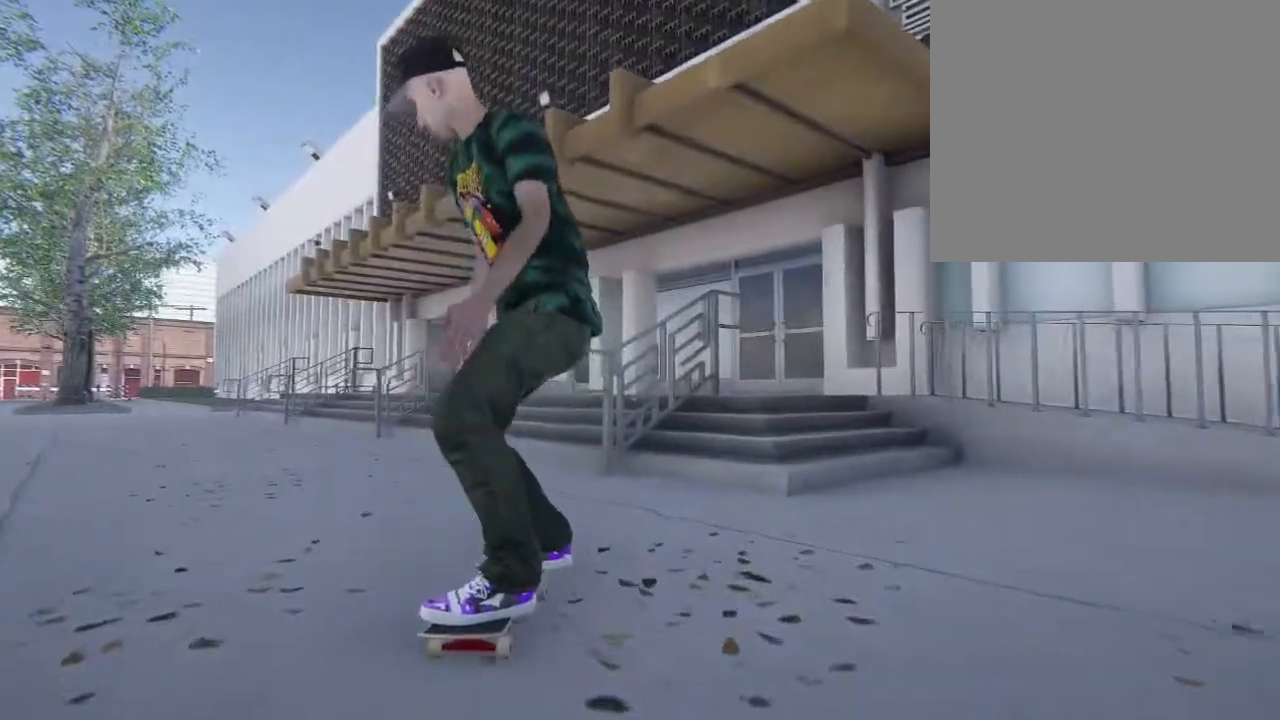
{"buttons": ["CROSS", "L2"], "left_stick": "center", "right_stick": "center", "events": [[83, "L2", "down"], [383, "CROSS", "down"]]}
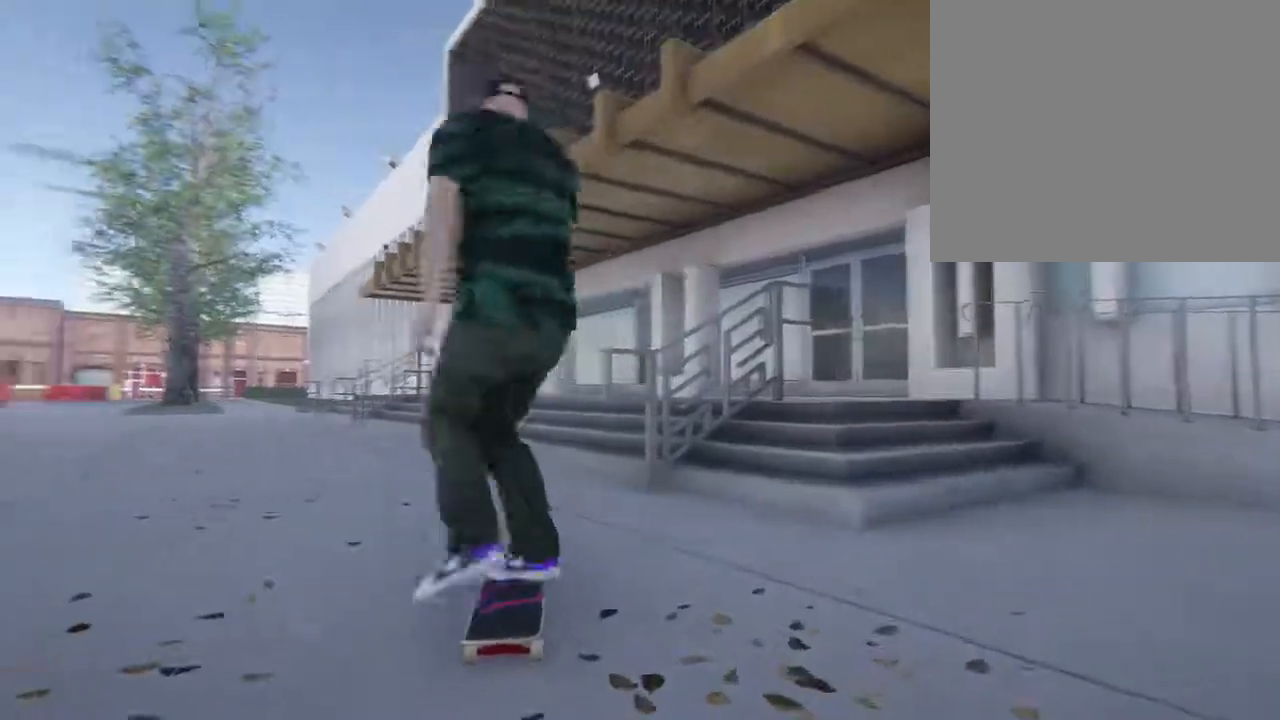
{"buttons": ["CROSS"], "left_stick": "center", "right_stick": "center", "events": [[150, "L2", "up"]]}
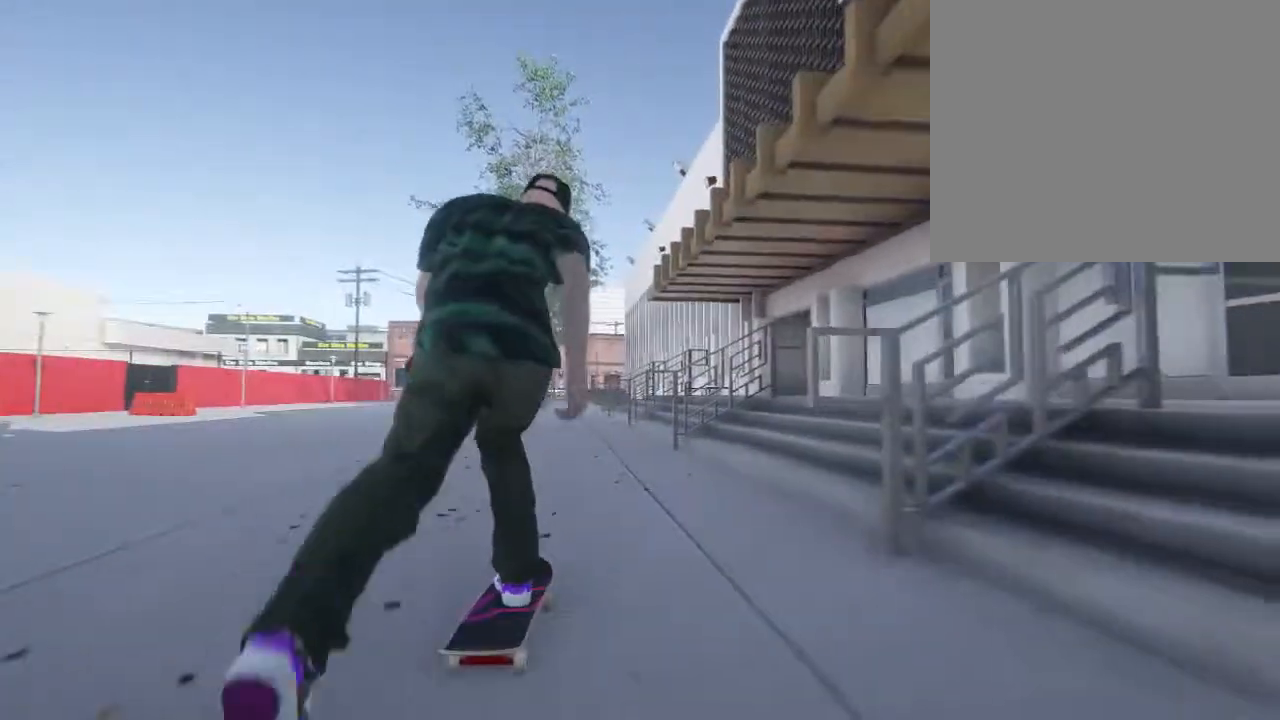
{"buttons": ["CROSS"], "left_stick": "center", "right_stick": "center", "events": [[17, "L2", "down"], [467, "L2", "up"]]}
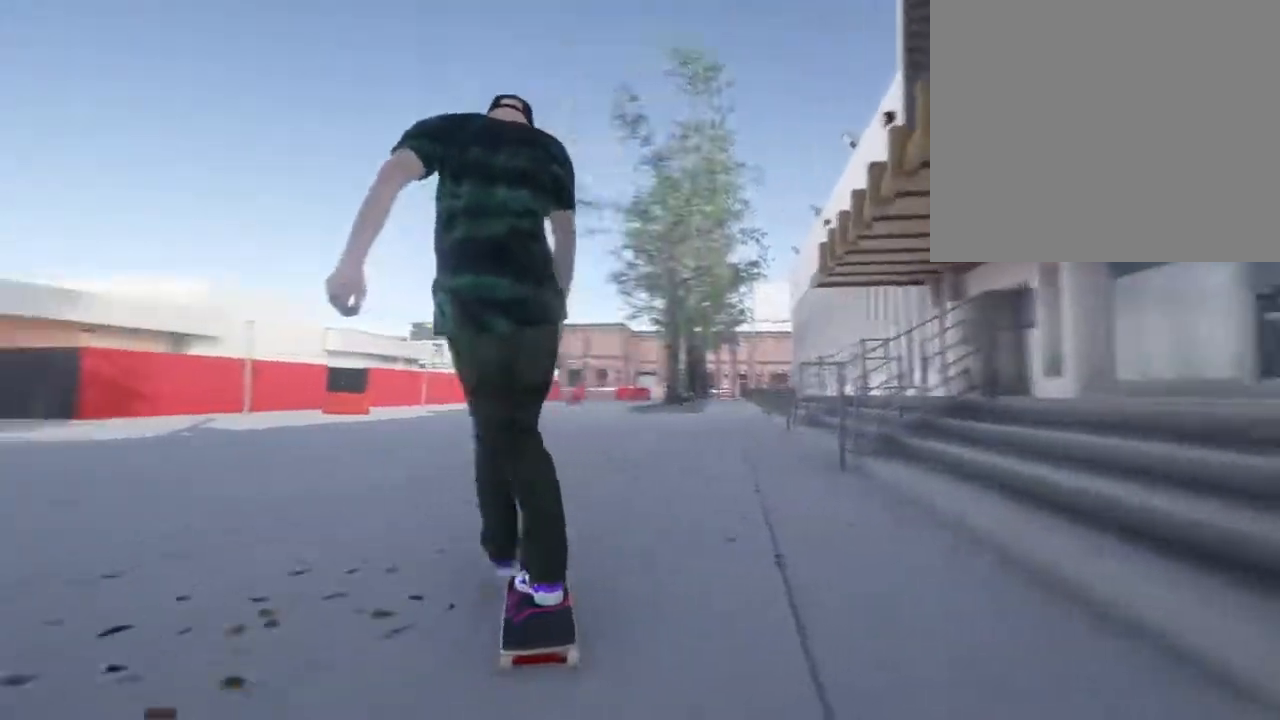
{"buttons": ["CROSS"], "left_stick": "center", "right_stick": "center", "events": [[433, "CROSS", "up"], [467, "CROSS", "down"]]}
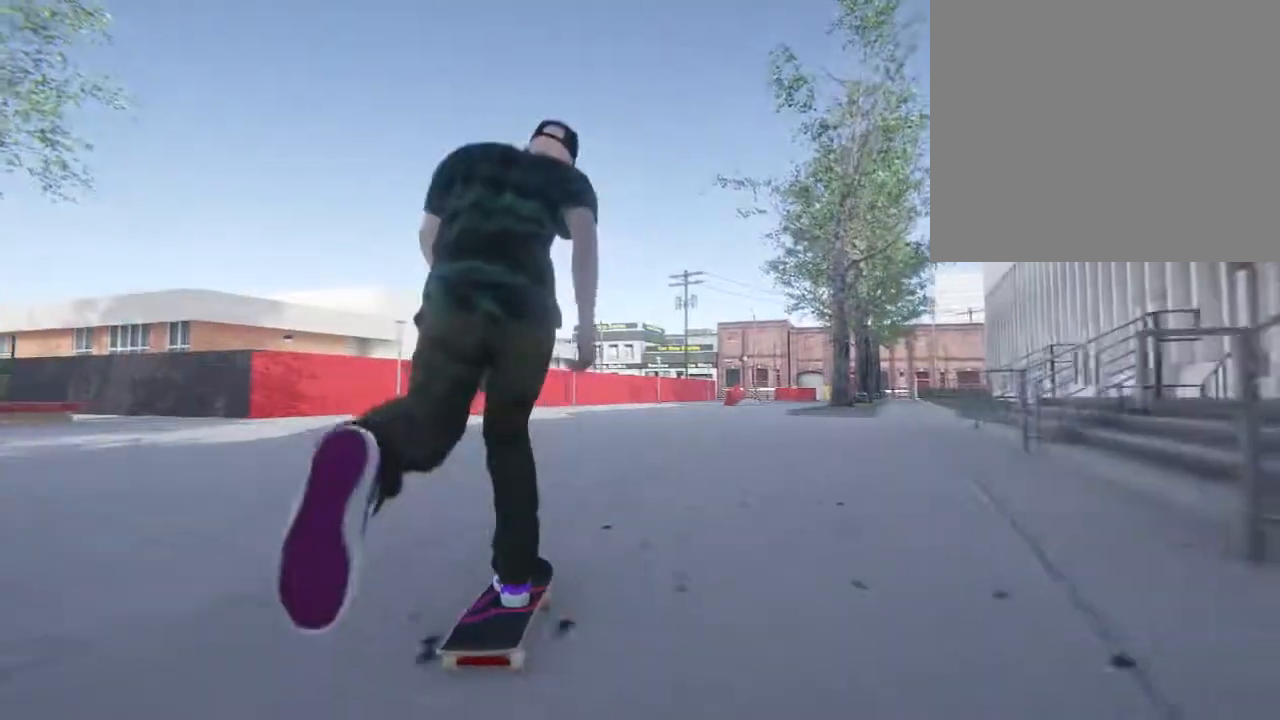
{"buttons": [], "left_stick": "center", "right_stick": "center", "events": [[500, "CROSS", "up"]]}
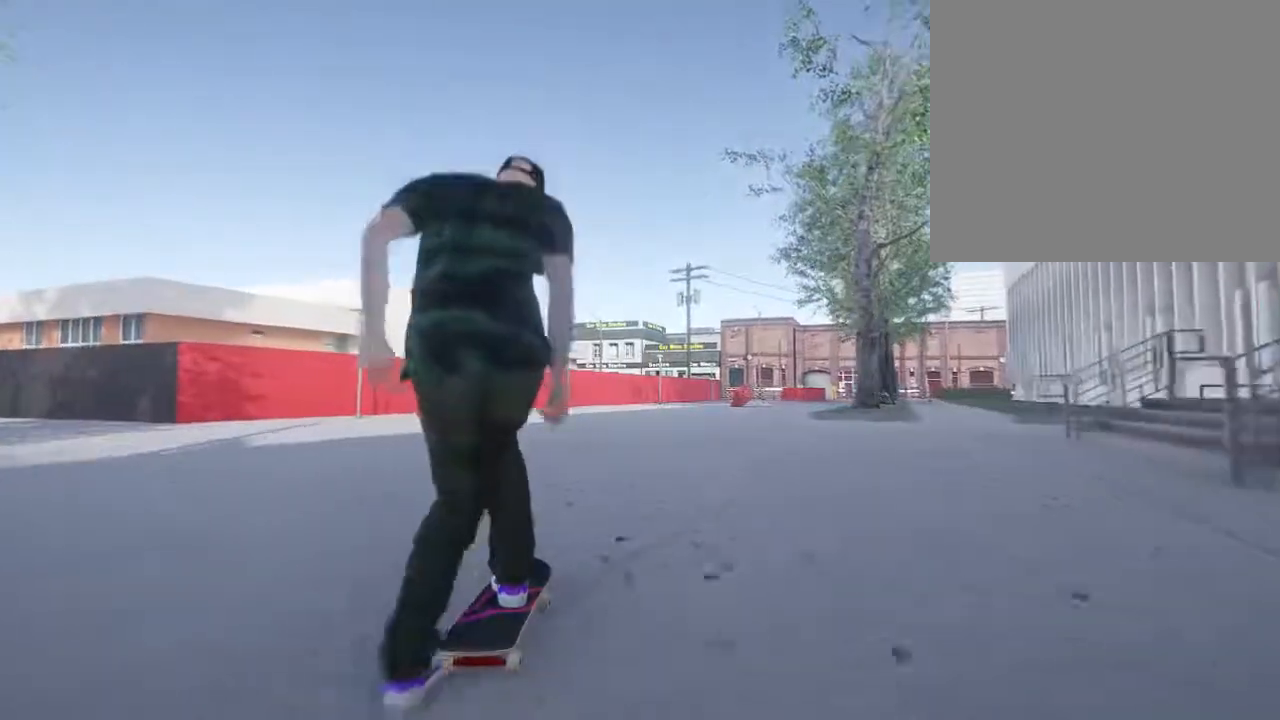
{"buttons": [], "left_stick": "center", "right_stick": "center", "events": []}
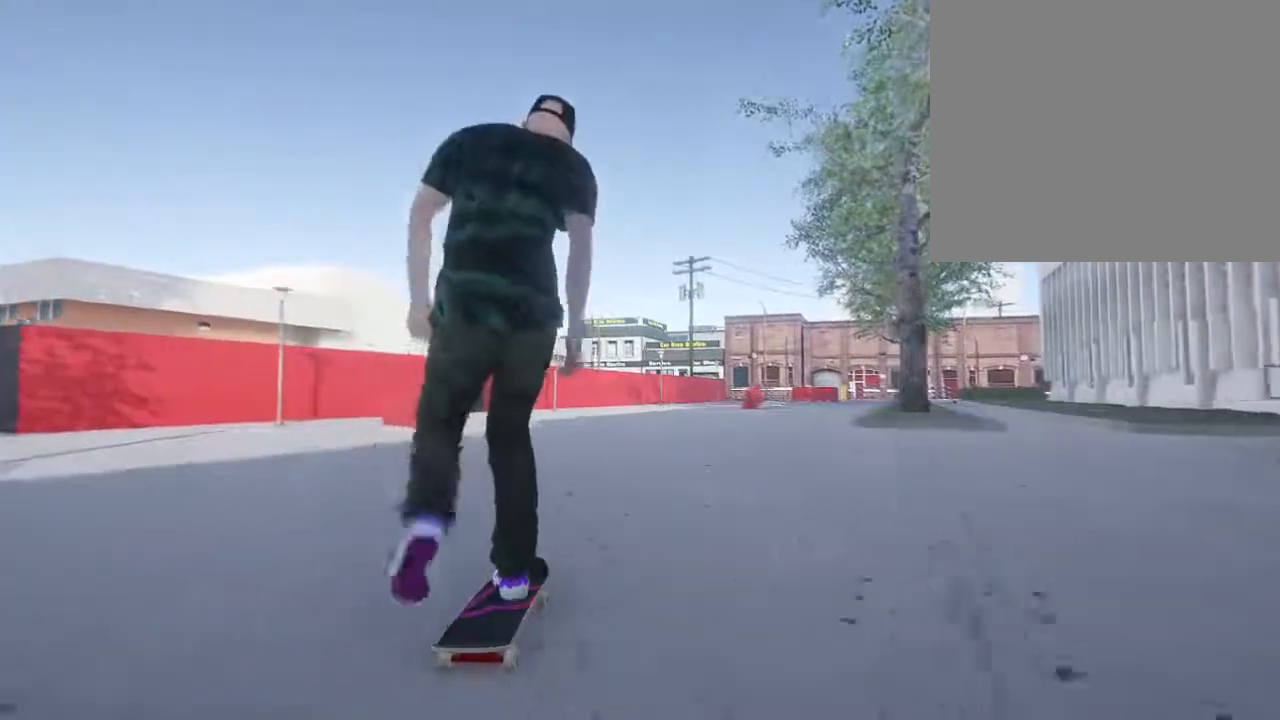
{"buttons": ["L2"], "left_stick": "down", "right_stick": "down", "events": [[50, "left_stick", "down"], [83, "right_stick", "down"], [183, "L2", "down"]]}
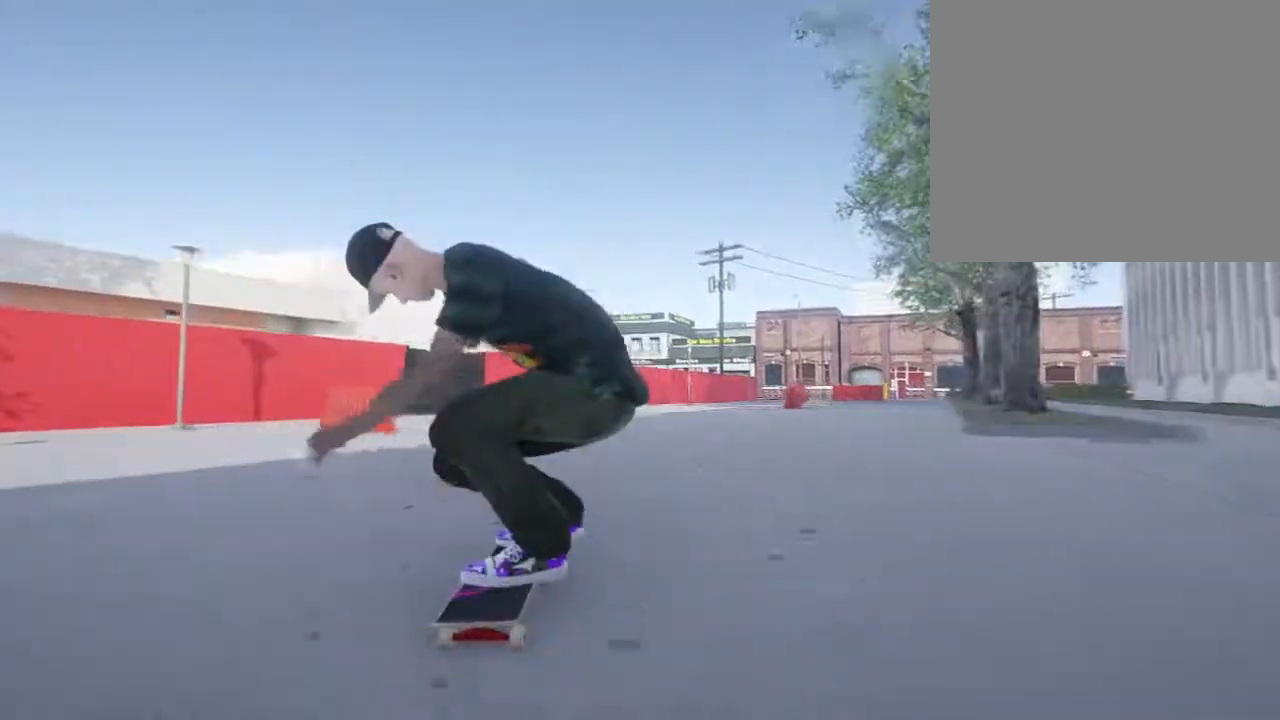
{"buttons": ["L2"], "left_stick": "center", "right_stick": "center", "events": [[183, "right_stick", "center"], [233, "left_stick", "center"]]}
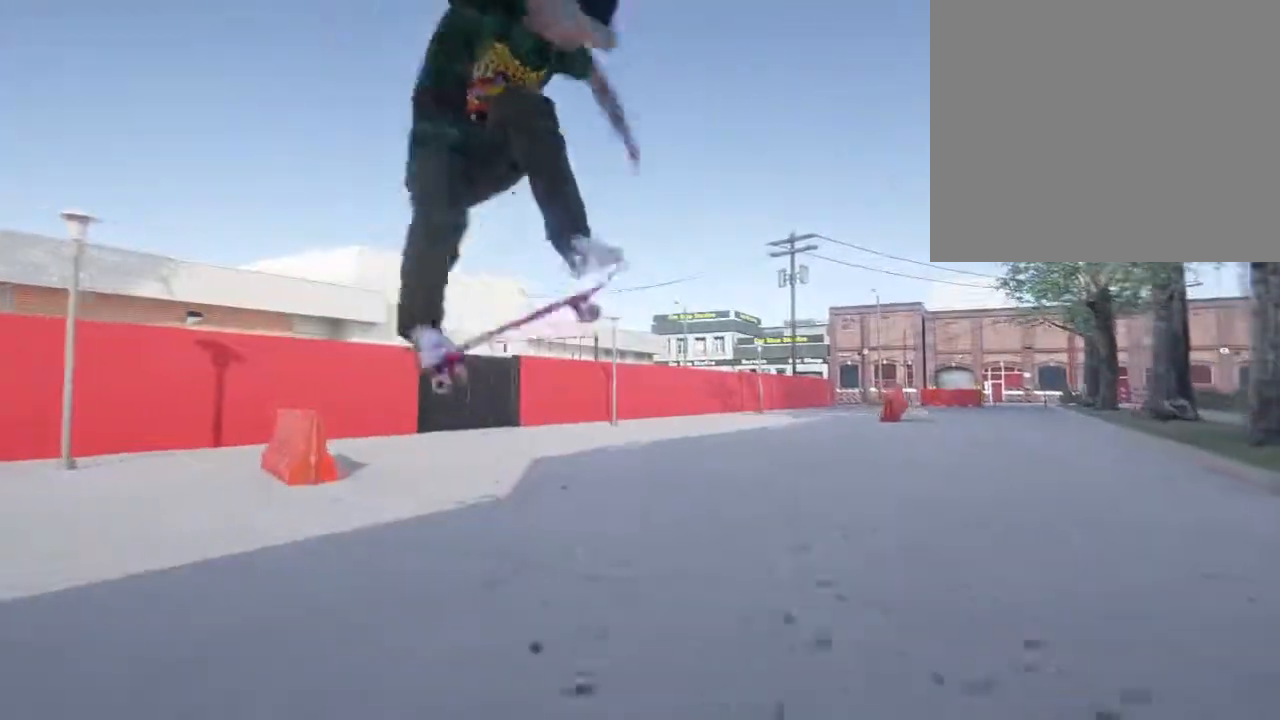
{"buttons": ["L2"], "left_stick": "center", "right_stick": "center", "events": []}
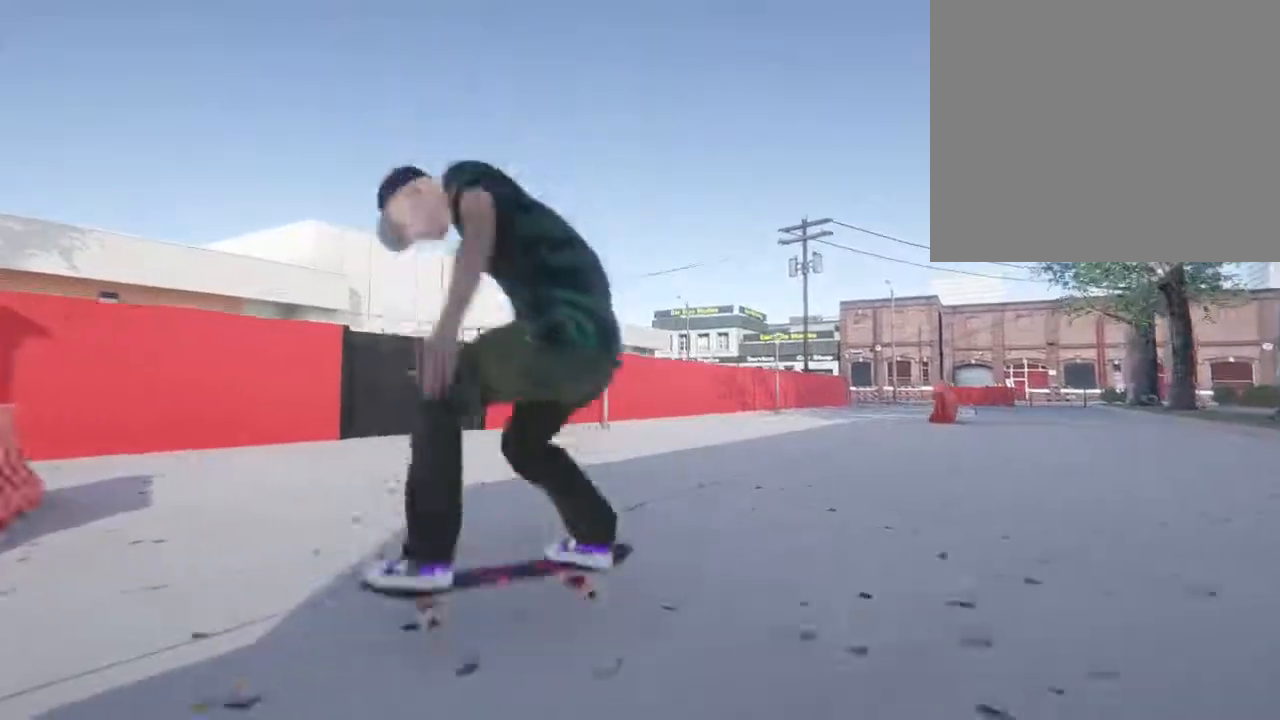
{"buttons": [], "left_stick": "center", "right_stick": "center", "events": [[117, "L2", "up"]]}
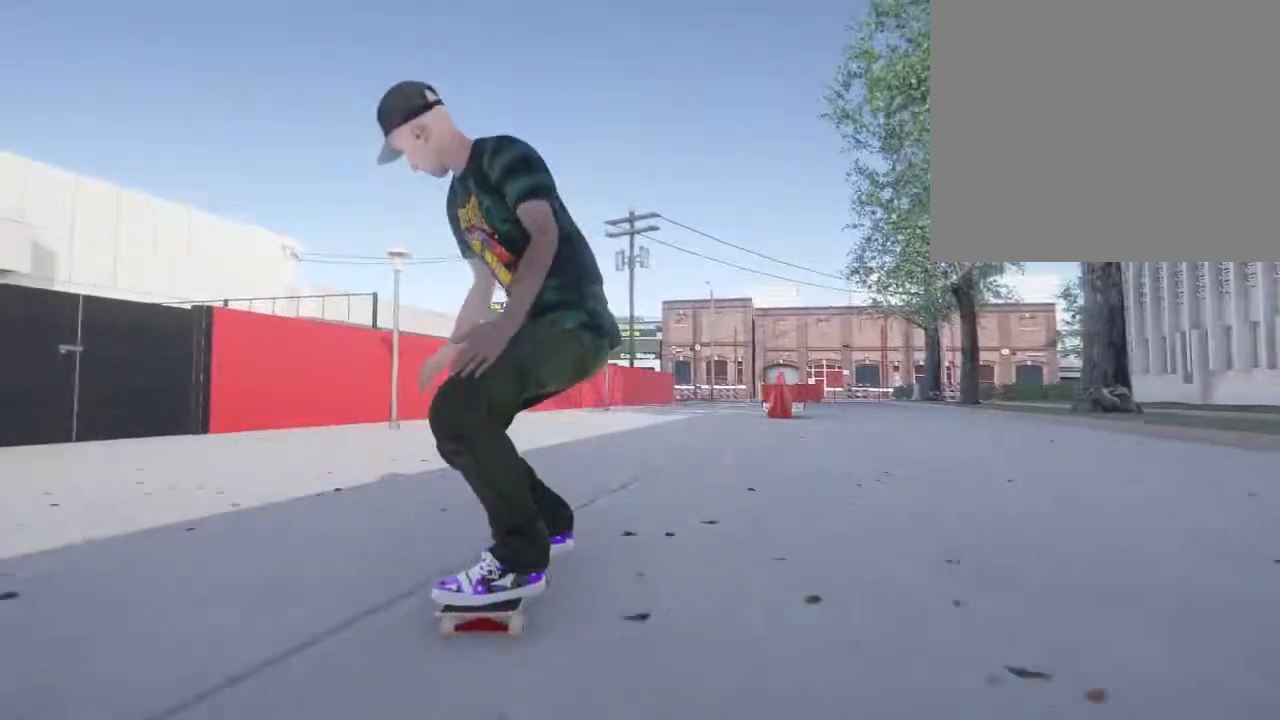
{"buttons": ["R2"], "left_stick": "center", "right_stick": "down", "events": [[233, "right_stick", "down"], [267, "R2", "down"]]}
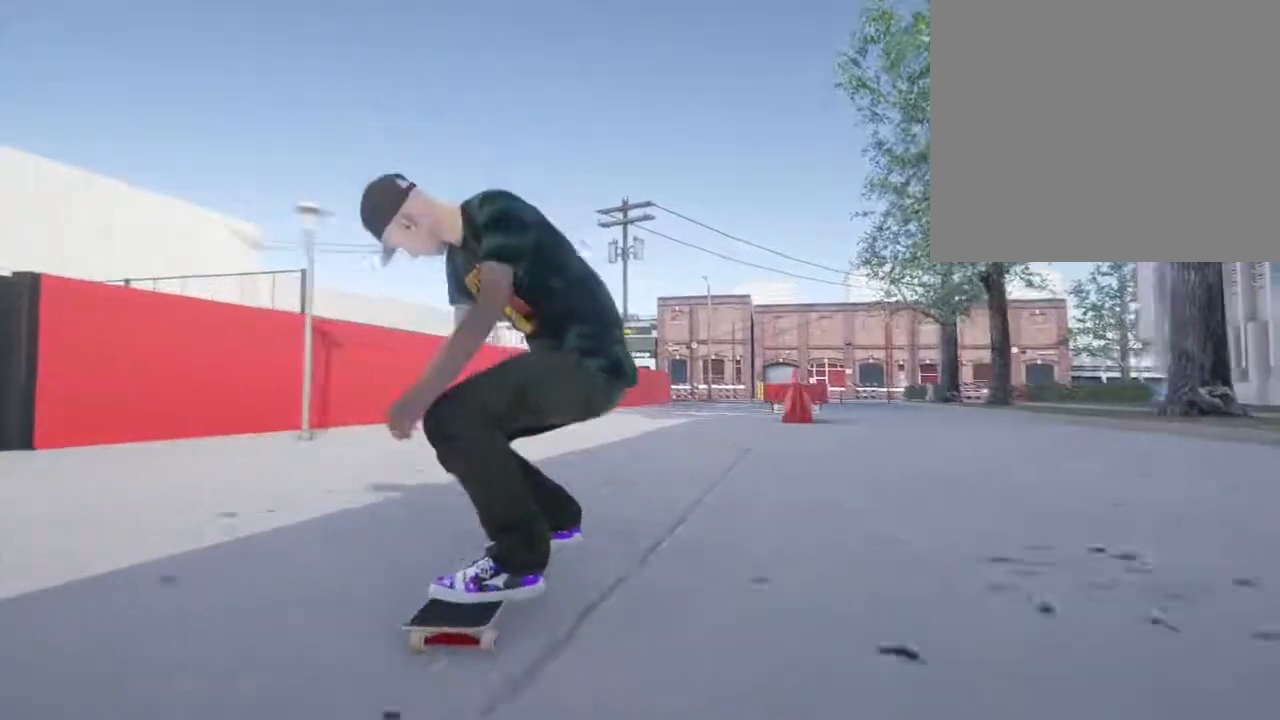
{"buttons": ["R2"], "left_stick": "center", "right_stick": "center", "events": [[483, "right_stick", "center"]]}
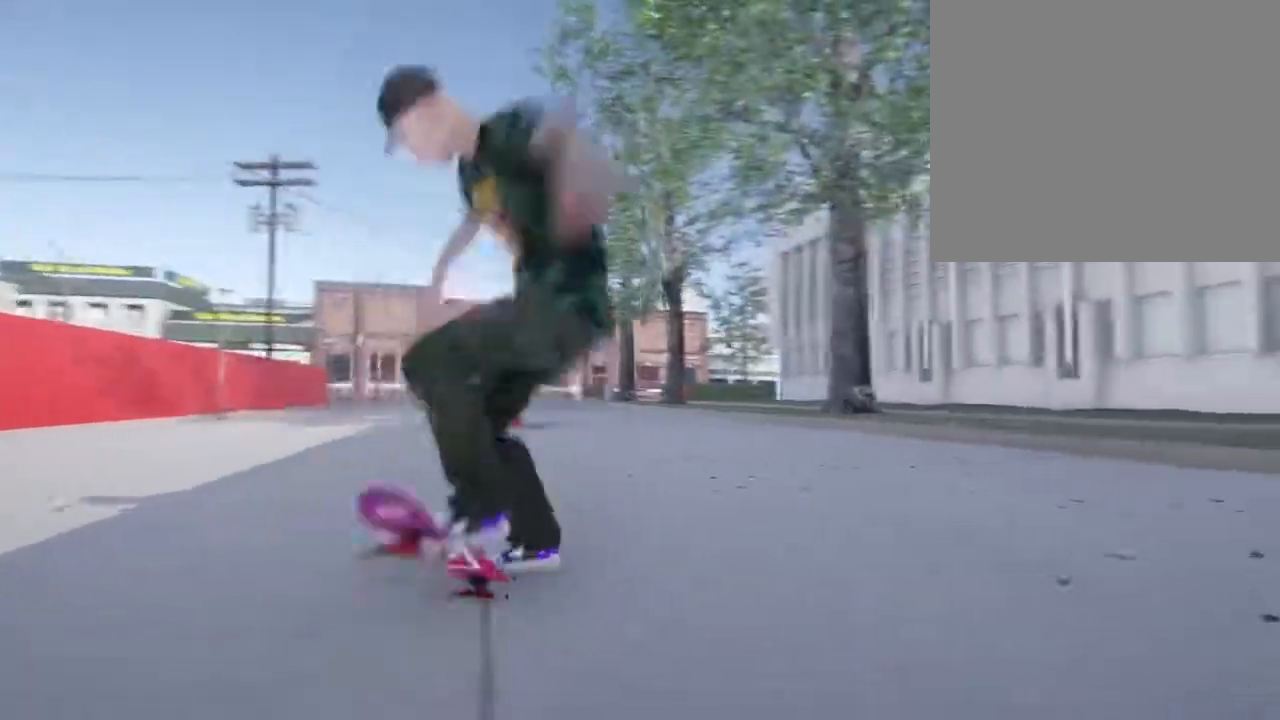
{"buttons": ["R2"], "left_stick": "center", "right_stick": "center", "events": [[17, "right_stick", "down"], [50, "right_stick", "up-left"], [133, "right_stick", "center"]]}
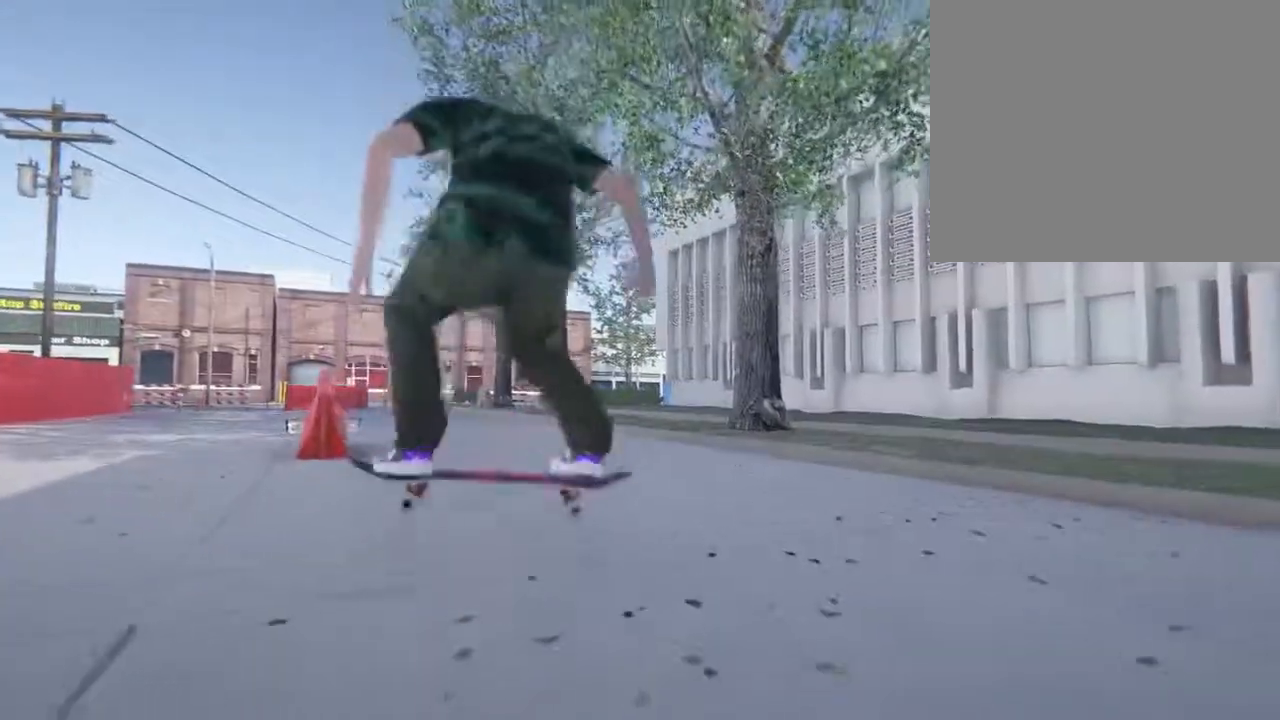
{"buttons": [], "left_stick": "center", "right_stick": "center", "events": [[33, "R2", "up"]]}
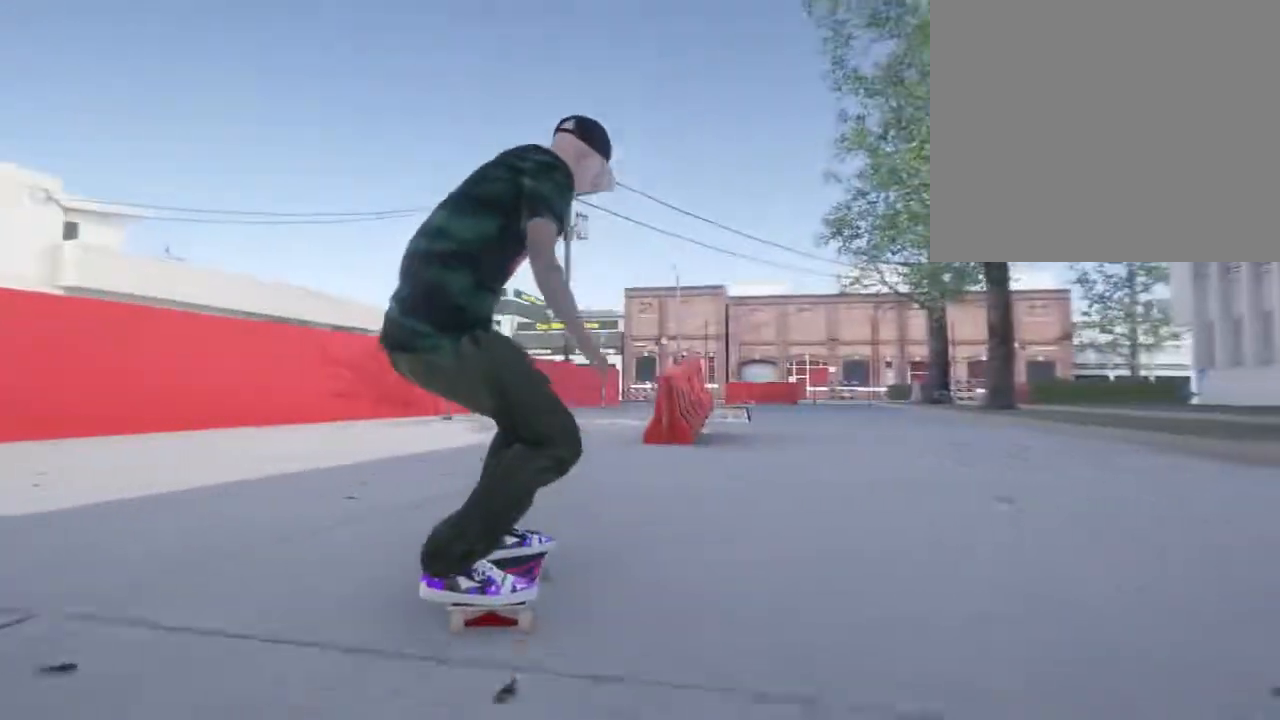
{"buttons": ["R2"], "left_stick": "center", "right_stick": "center", "events": [[500, "R2", "down"]]}
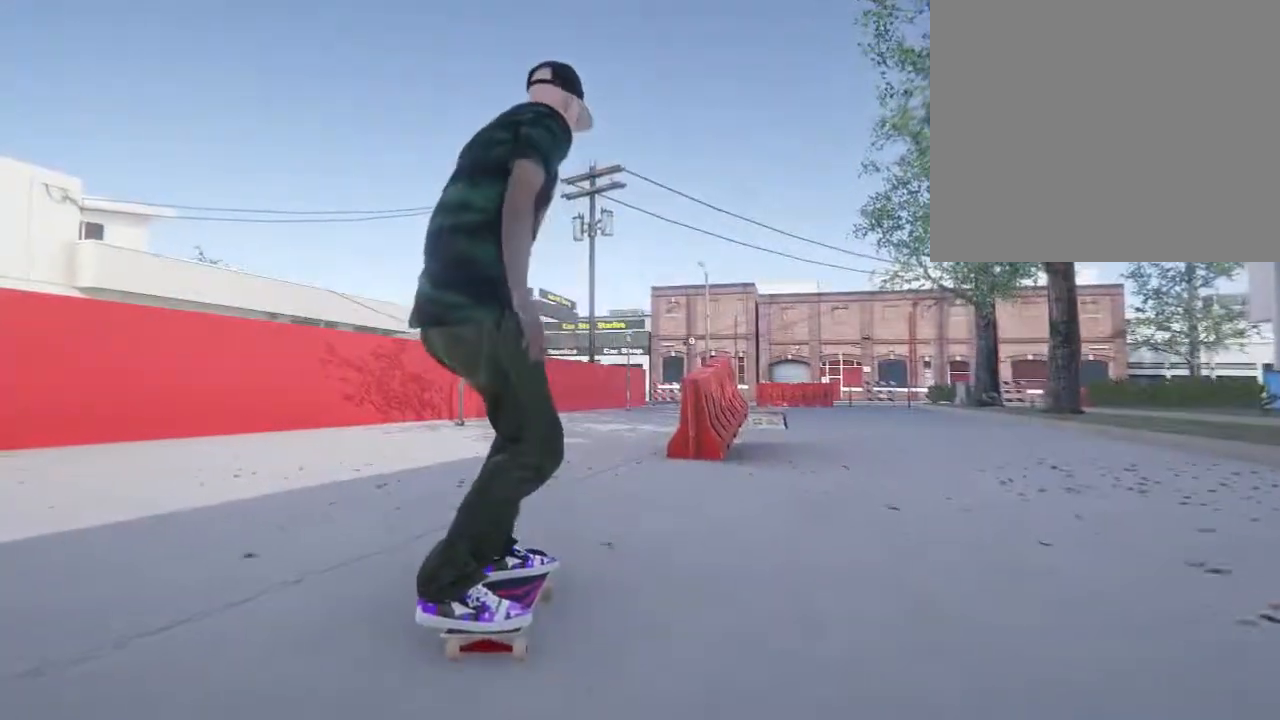
{"buttons": ["R2"], "left_stick": "center", "right_stick": "center", "events": [[183, "CROSS", "down"], [433, "CROSS", "up"]]}
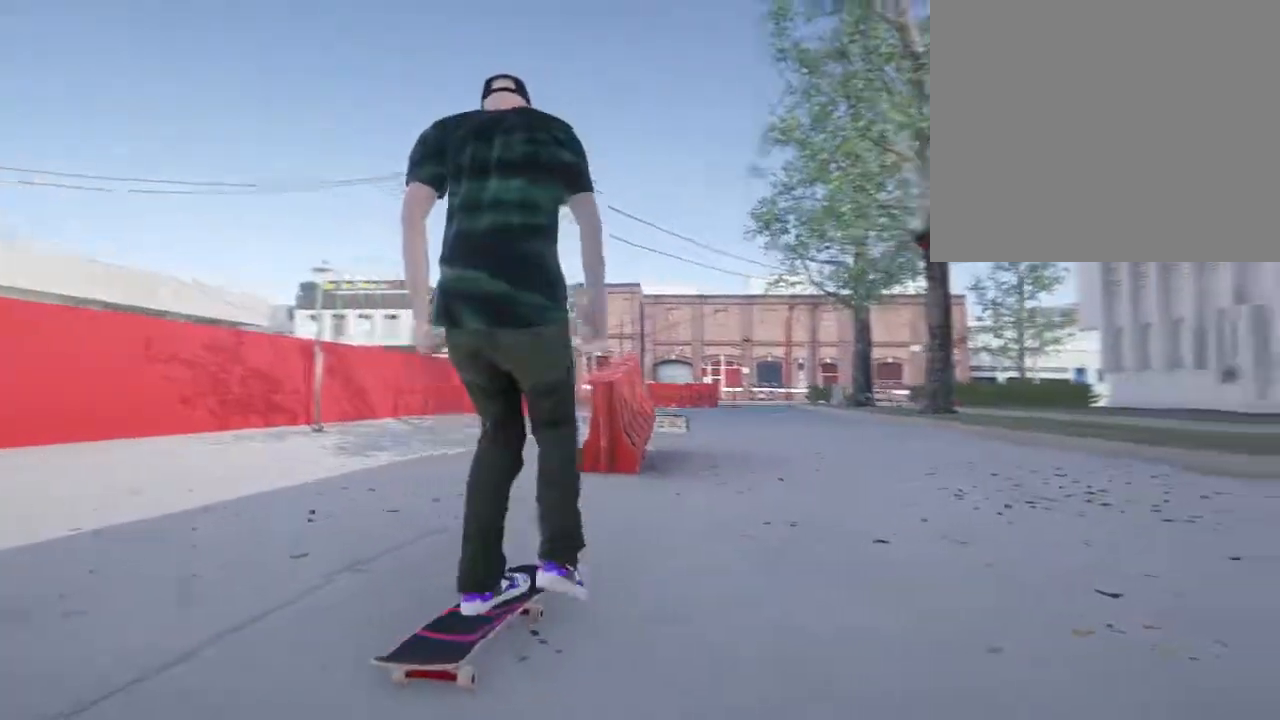
{"buttons": ["R2"], "left_stick": "center", "right_stick": "center", "events": []}
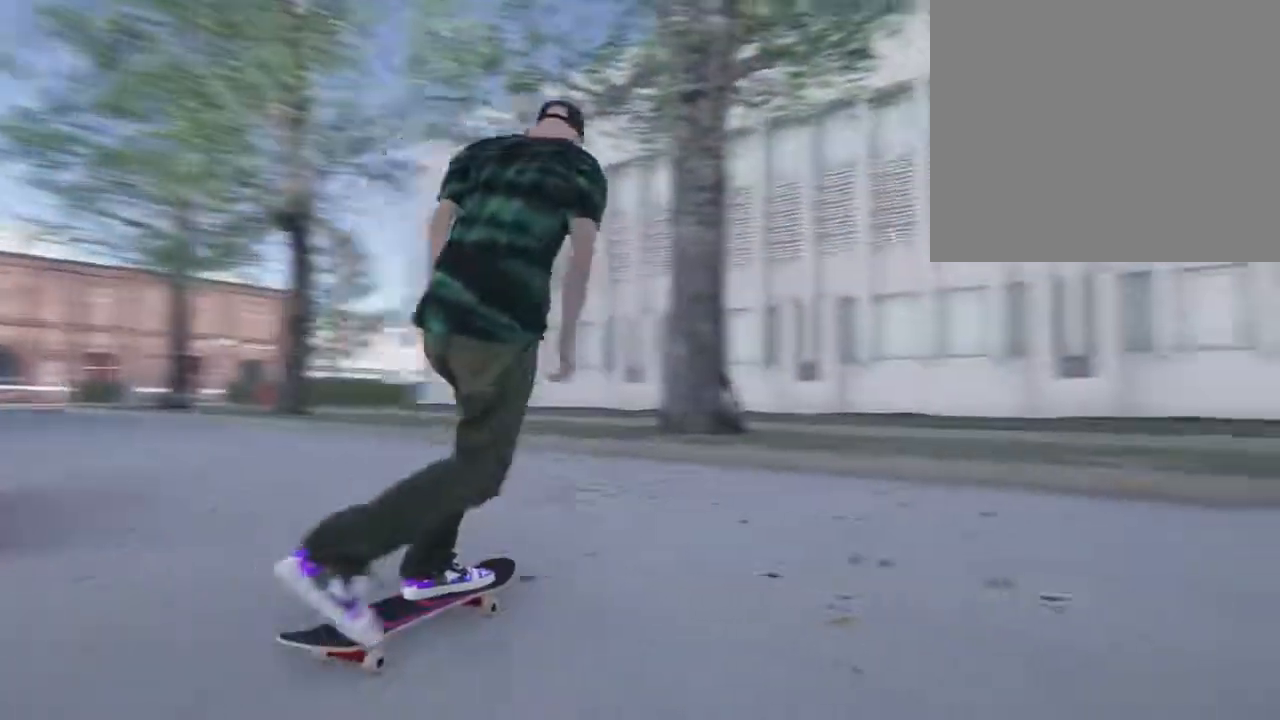
{"buttons": ["R2"], "left_stick": "center", "right_stick": "center", "events": [[267, "CROSS", "down"], [267, "R2", "up"], [483, "CROSS", "up"], [483, "R2", "down"]]}